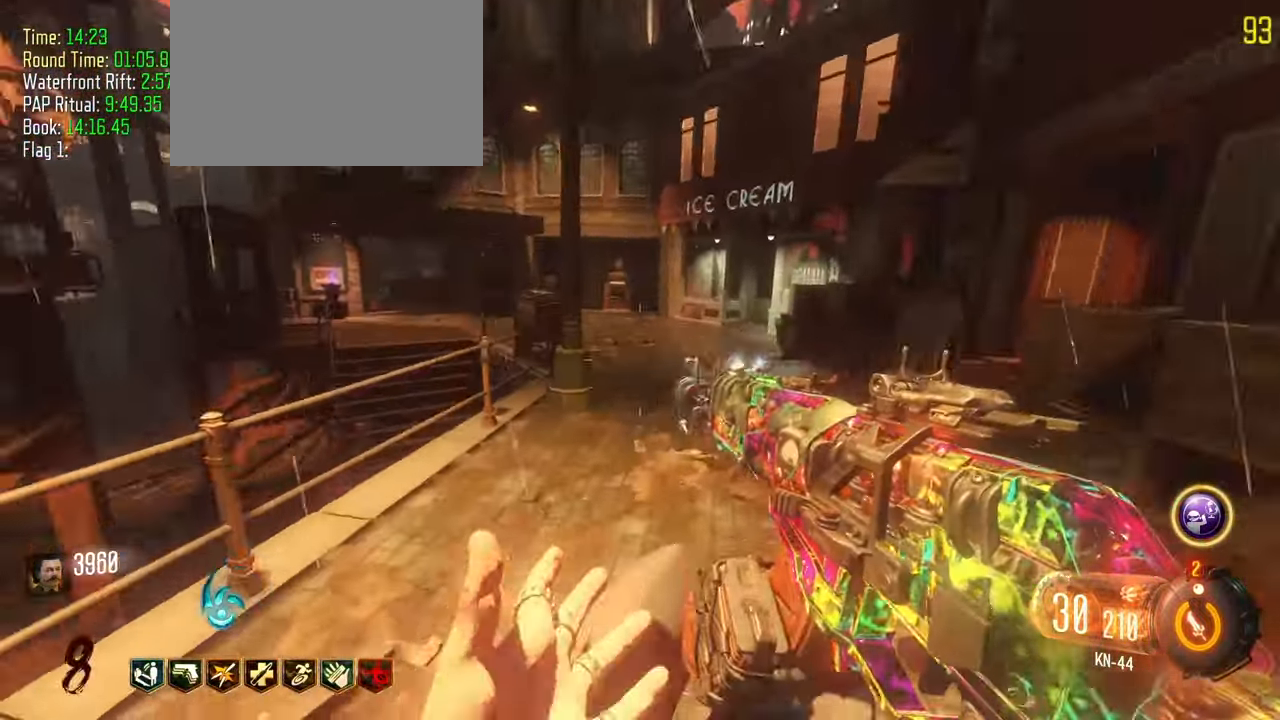
Gameplay with keyboard and mouse; each line is a JSON object with the keys held at the frame after it. "events" lists presses ("down") and releases ("up") of "1", "2", "3", "4", "5", "a", "alt", "c", "caps_lock", "ctrl", "d", "e", "f", "g", "q", "r", "s", "shift", "t", "tab", "v", "w", "x" and "z" between this image and that frame as [ms after this image, input, new state], when the widget could be followed in between. No other keys are recorded. Mouse buttons are not recorded. Not read: mouse_move.
{"keys": ["a", "shift", "w"], "events": [[217, "a", "down"]]}
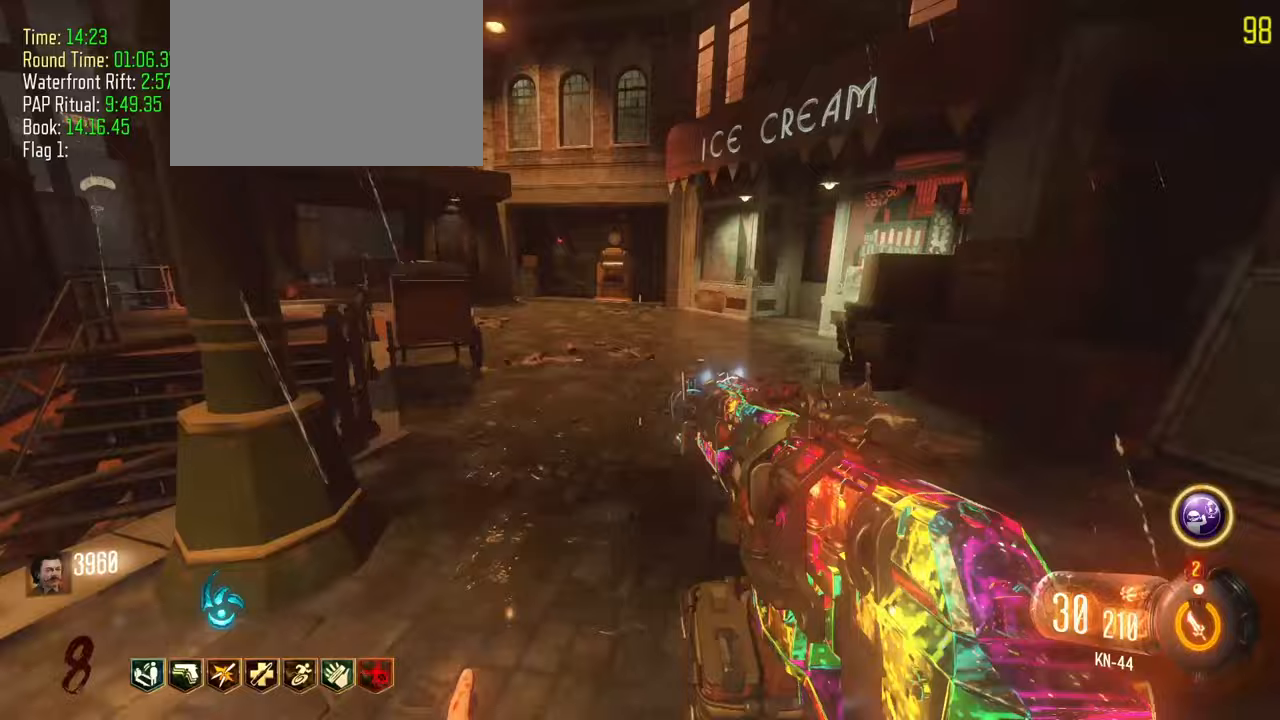
{"keys": ["a", "shift", "w"], "events": []}
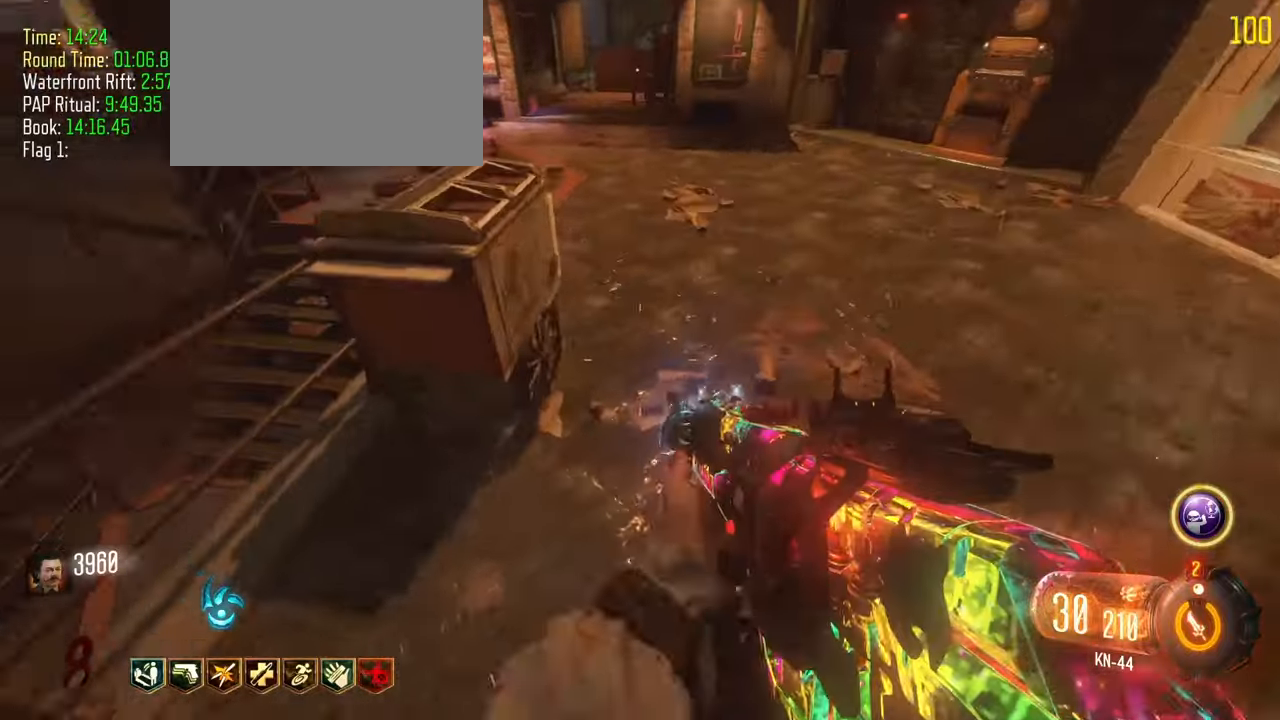
{"keys": ["a", "shift", "w"], "events": []}
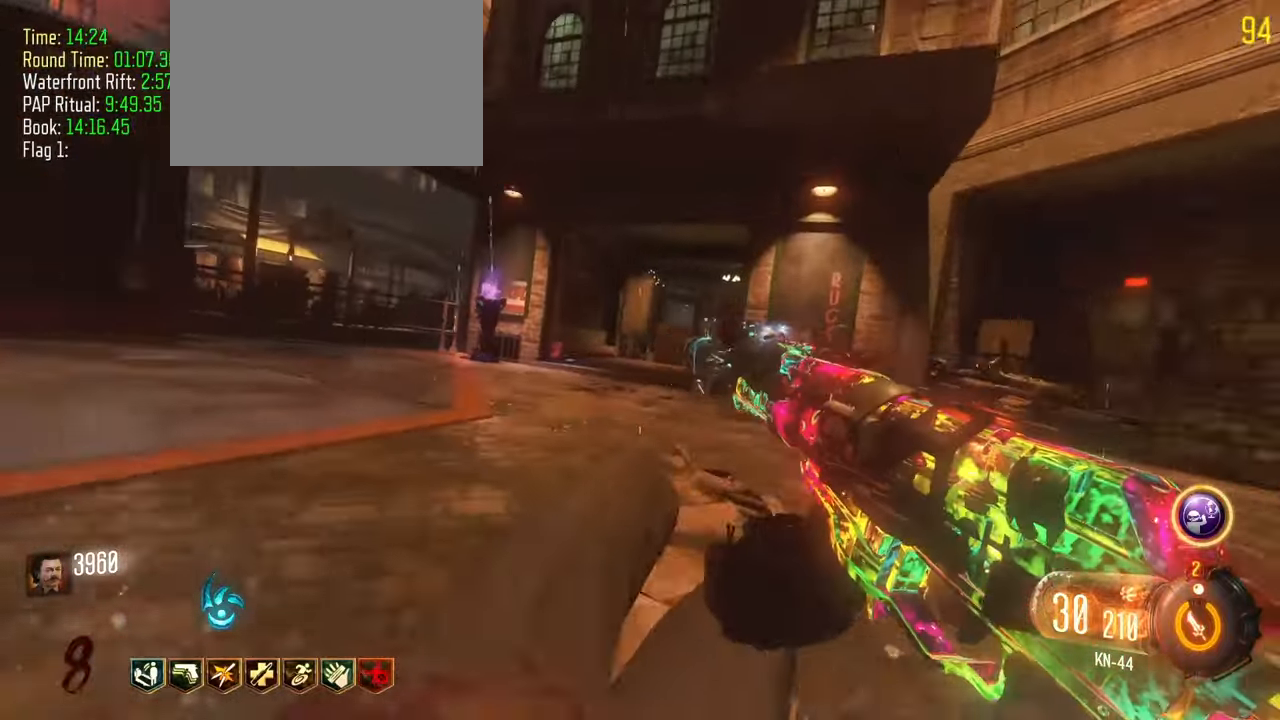
{"keys": ["shift", "w"], "events": [[317, "a", "up"]]}
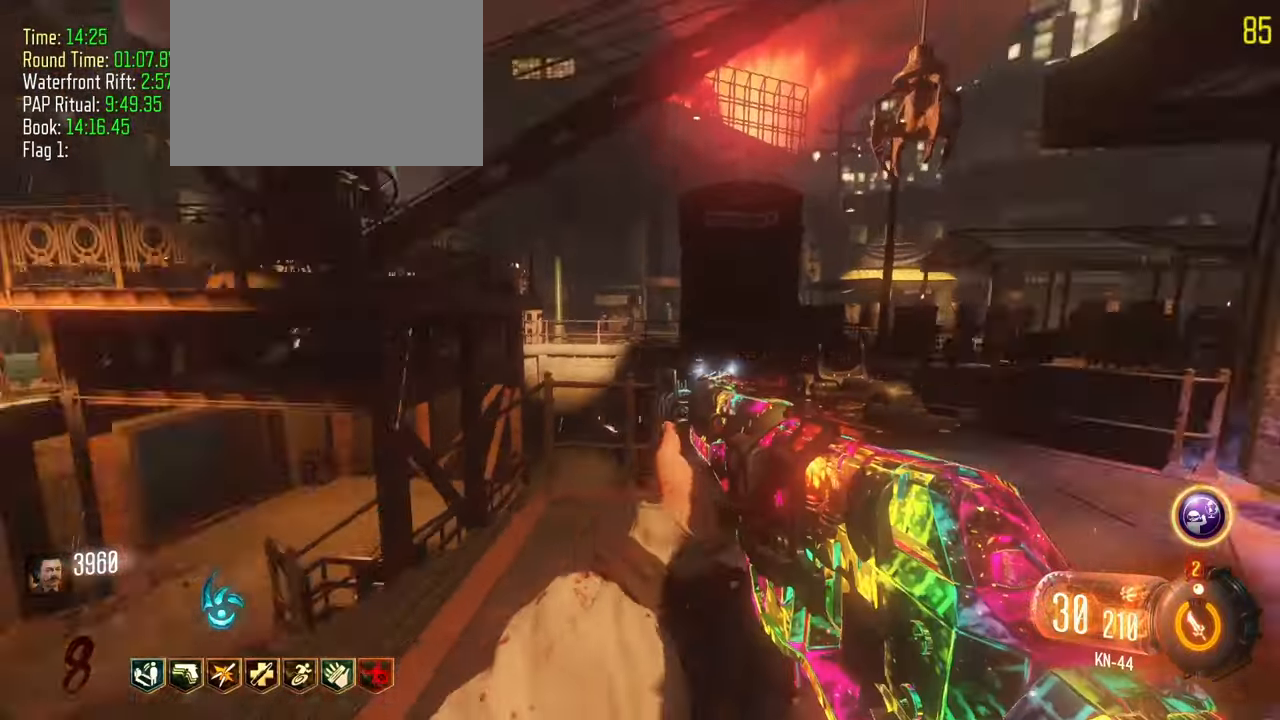
{"keys": ["a", "shift", "w"], "events": [[300, "a", "down"]]}
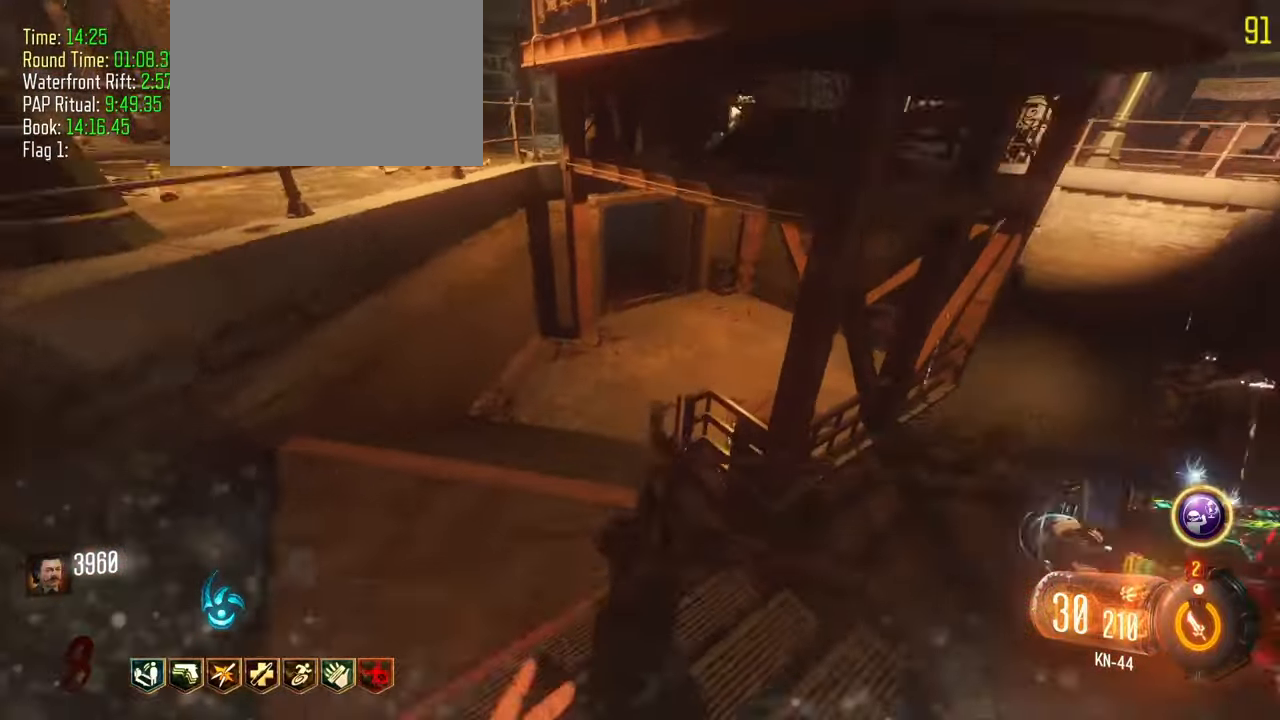
{"keys": ["d", "shift", "w"]}
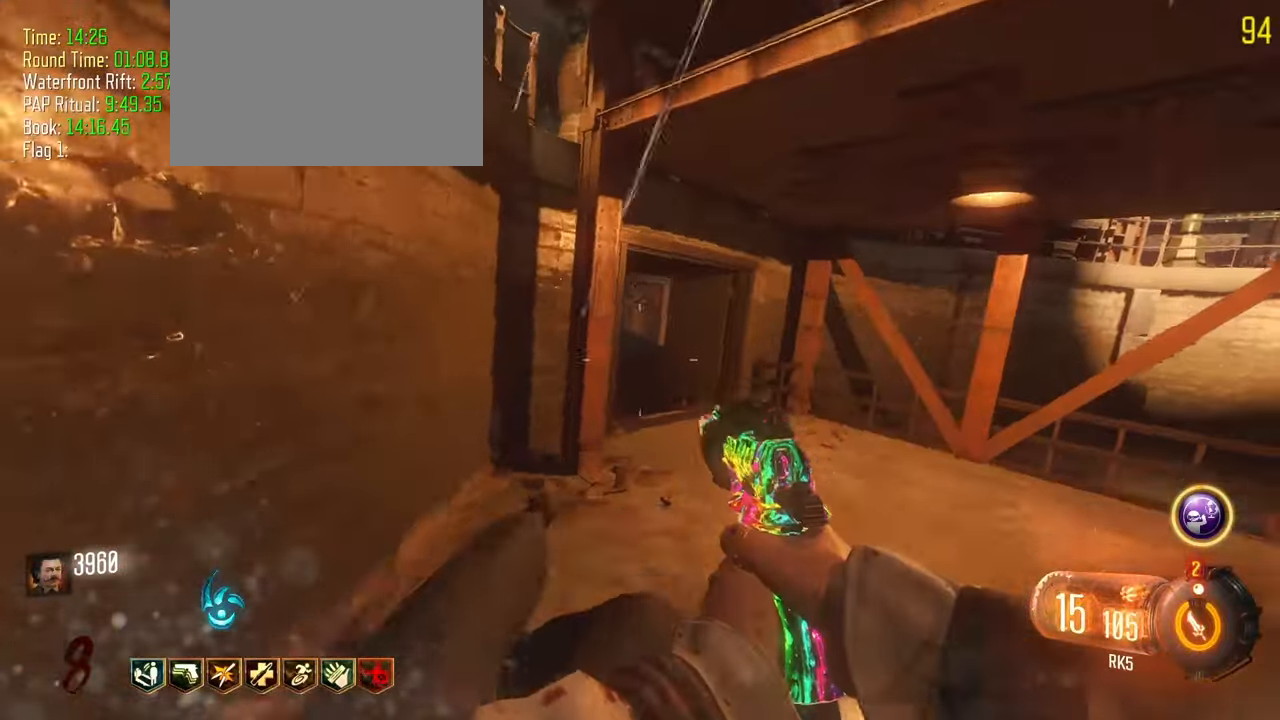
{"keys": ["shift", "w"], "events": [[167, "d", "up"]]}
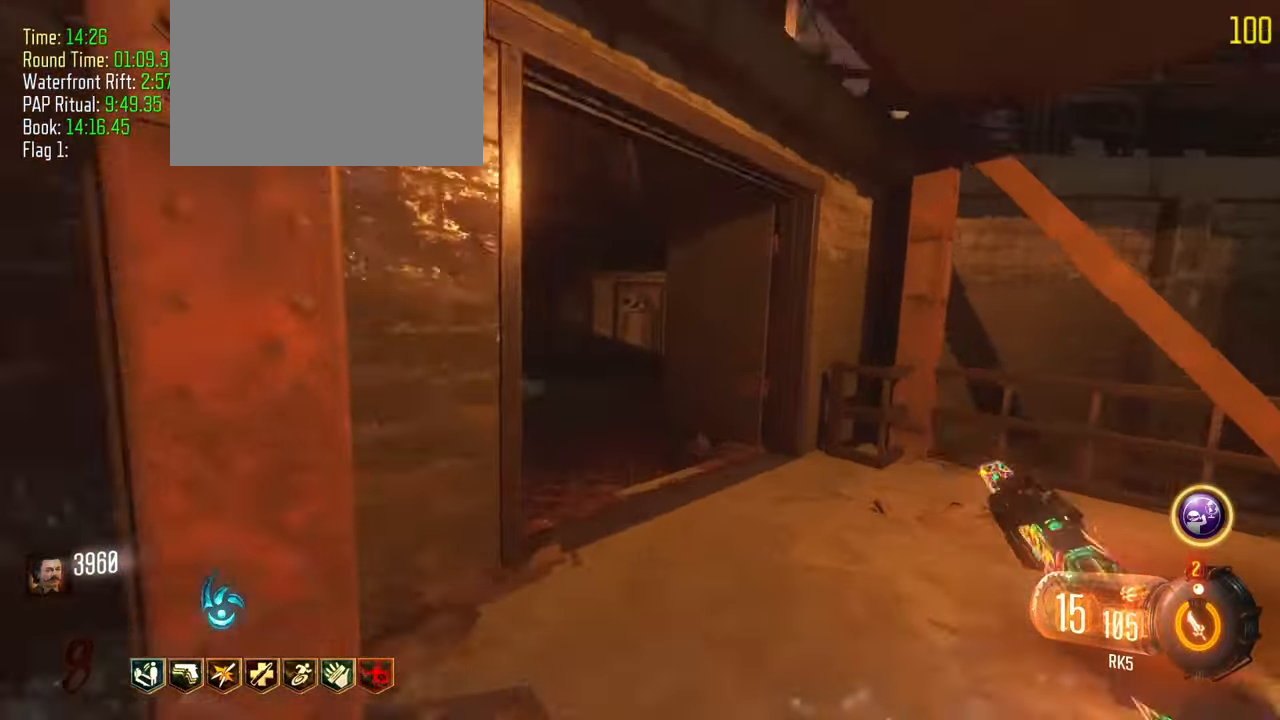
{"keys": ["a", "shift", "w"], "events": [[133, "a", "down"]]}
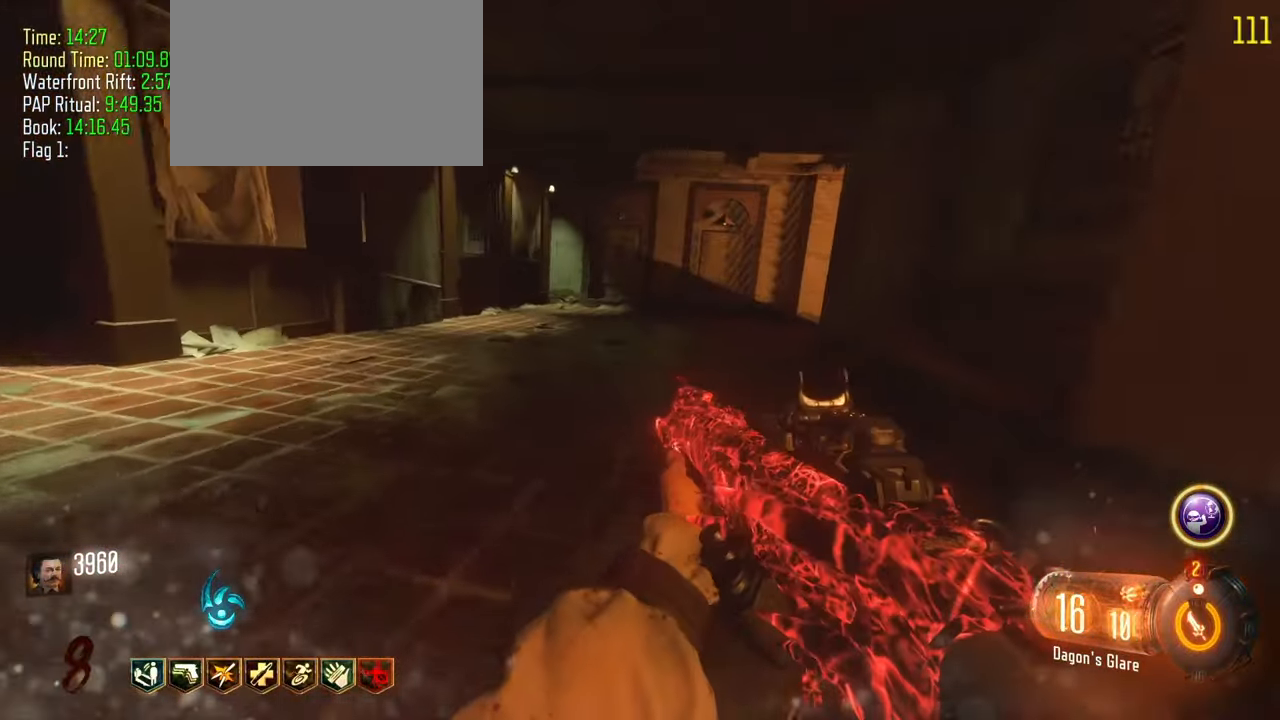
{"keys": ["d", "shift", "w"], "events": [[150, "a", "up"], [483, "d", "down"]]}
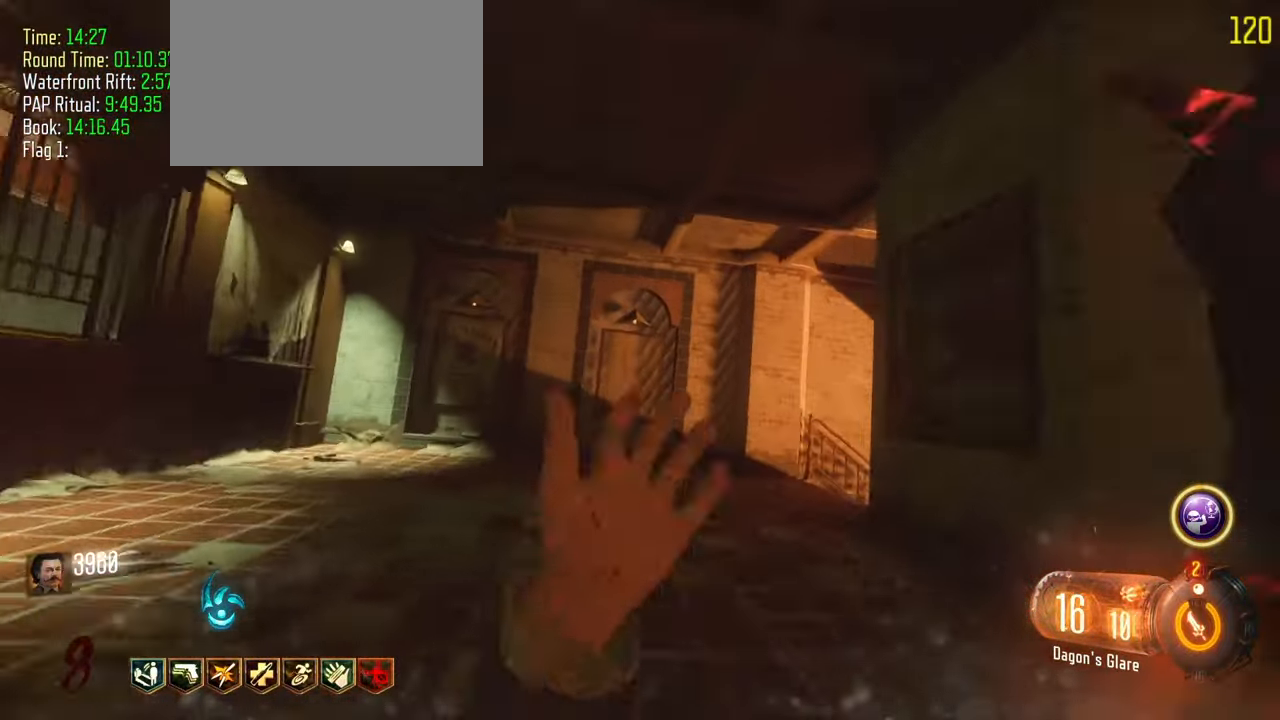
{"keys": ["shift", "w"], "events": [[133, "d", "up"], [267, "d", "down"], [400, "d", "up"]]}
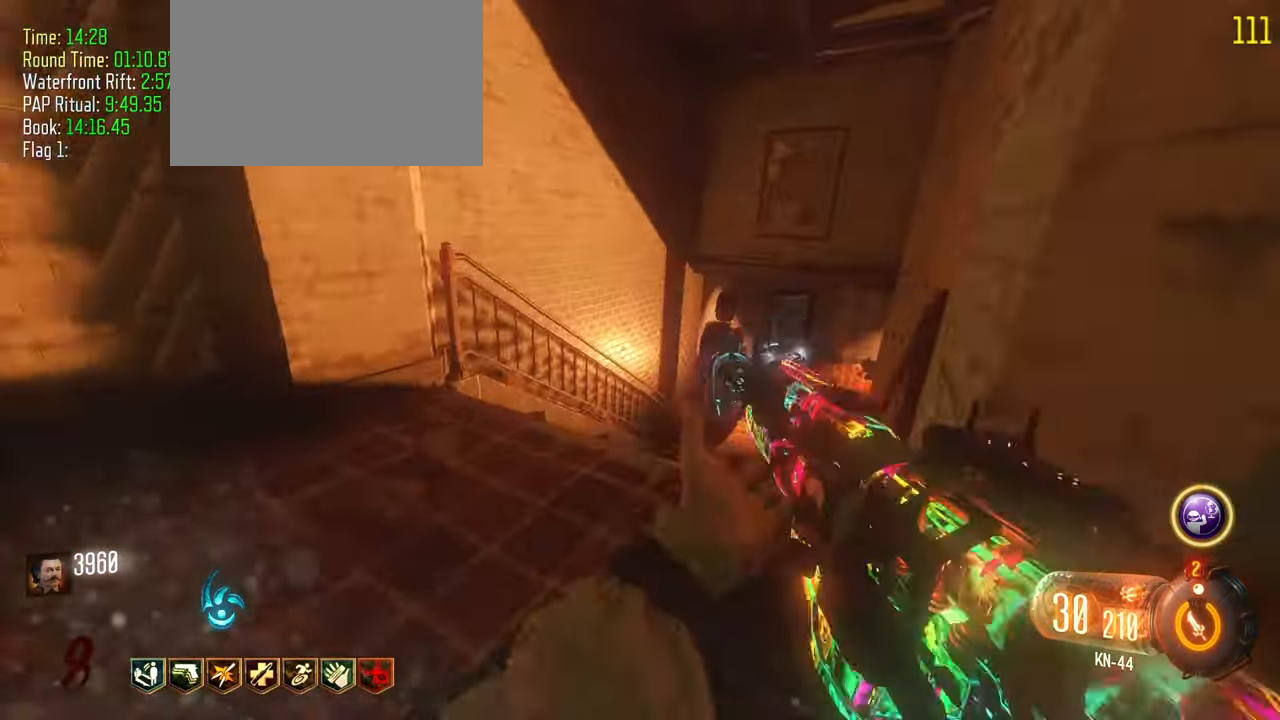
{"keys": ["shift", "w"]}
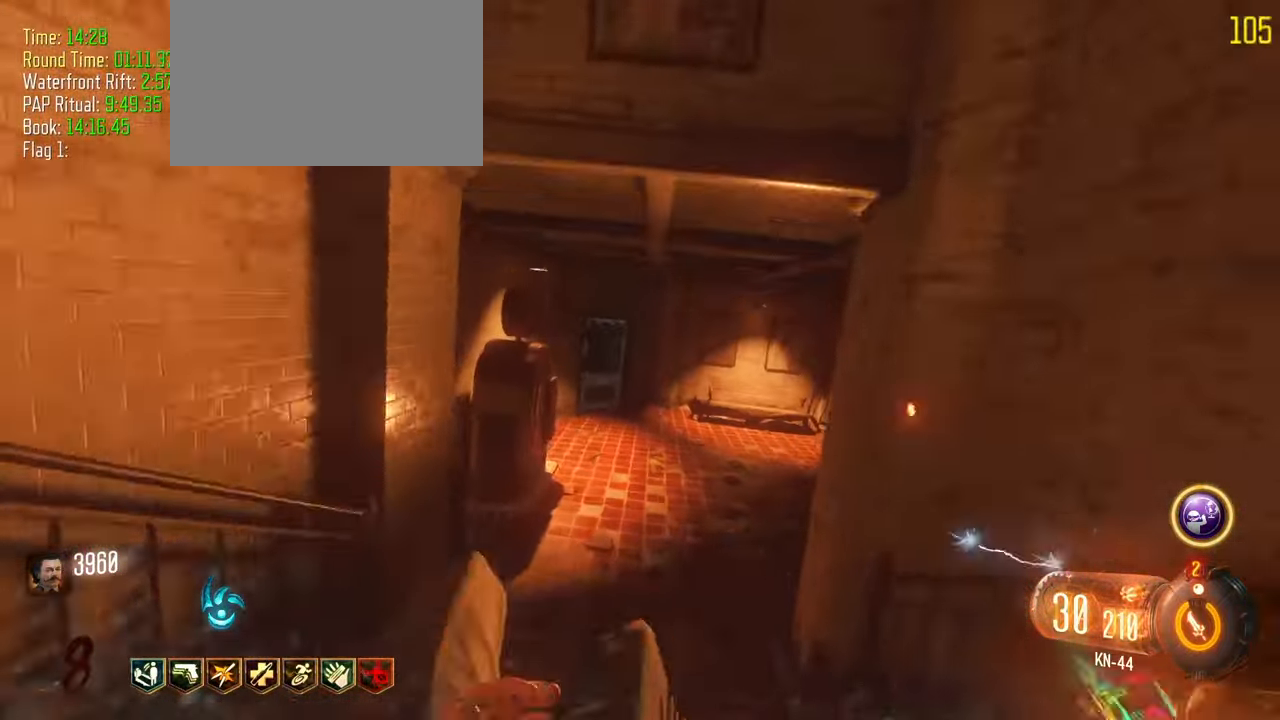
{"keys": ["shift", "w"], "events": [[17, "d", "down"], [117, "d", "up"]]}
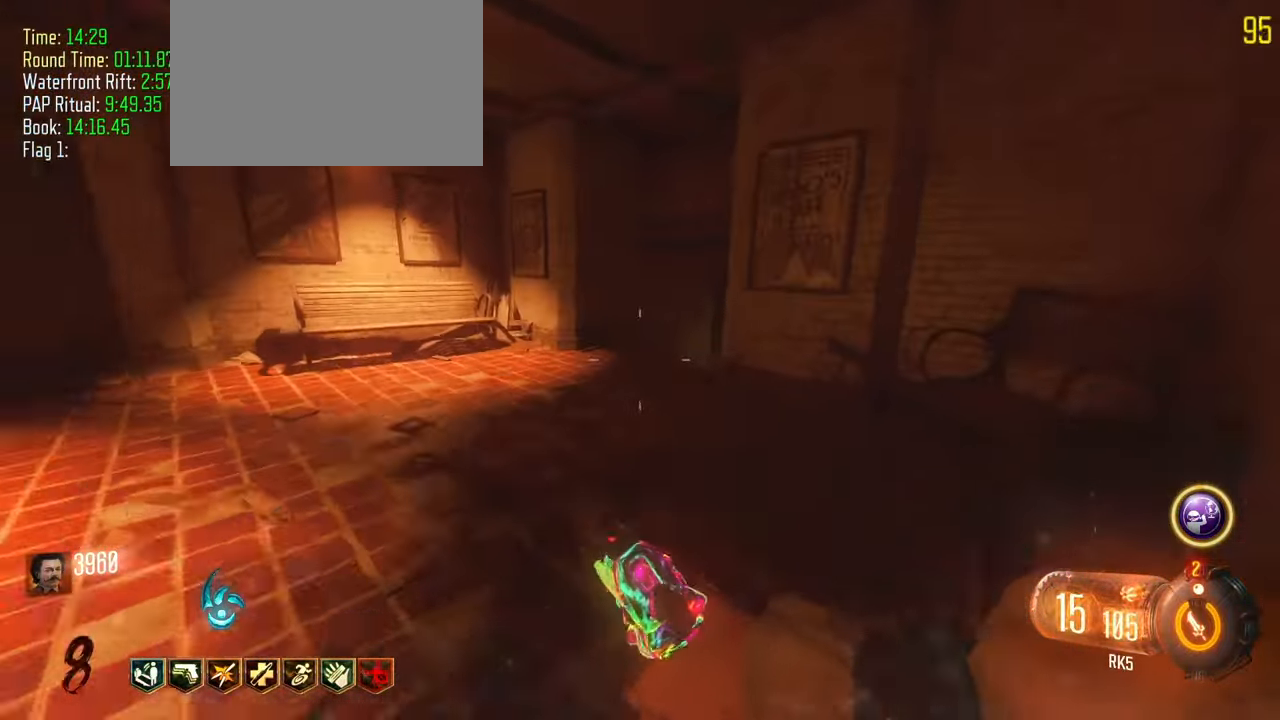
{"keys": ["shift", "w"], "events": []}
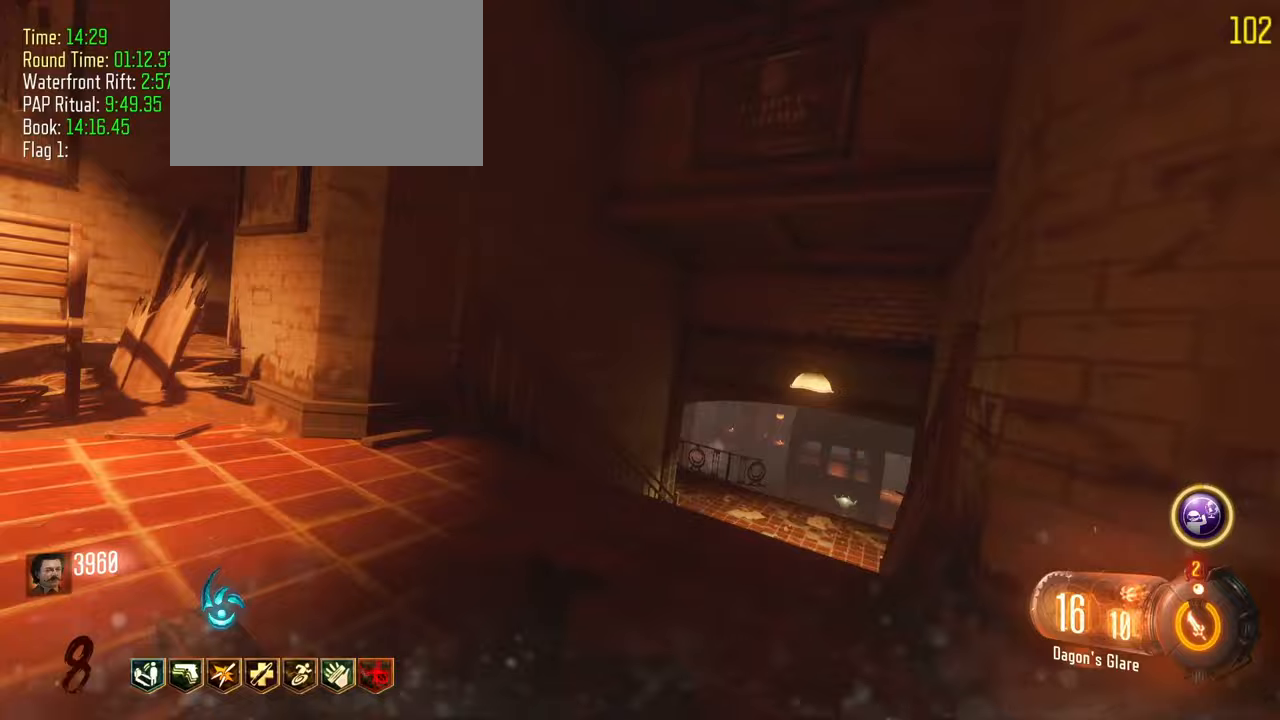
{"keys": ["shift", "w"], "events": [[50, "d", "down"], [283, "d", "up"]]}
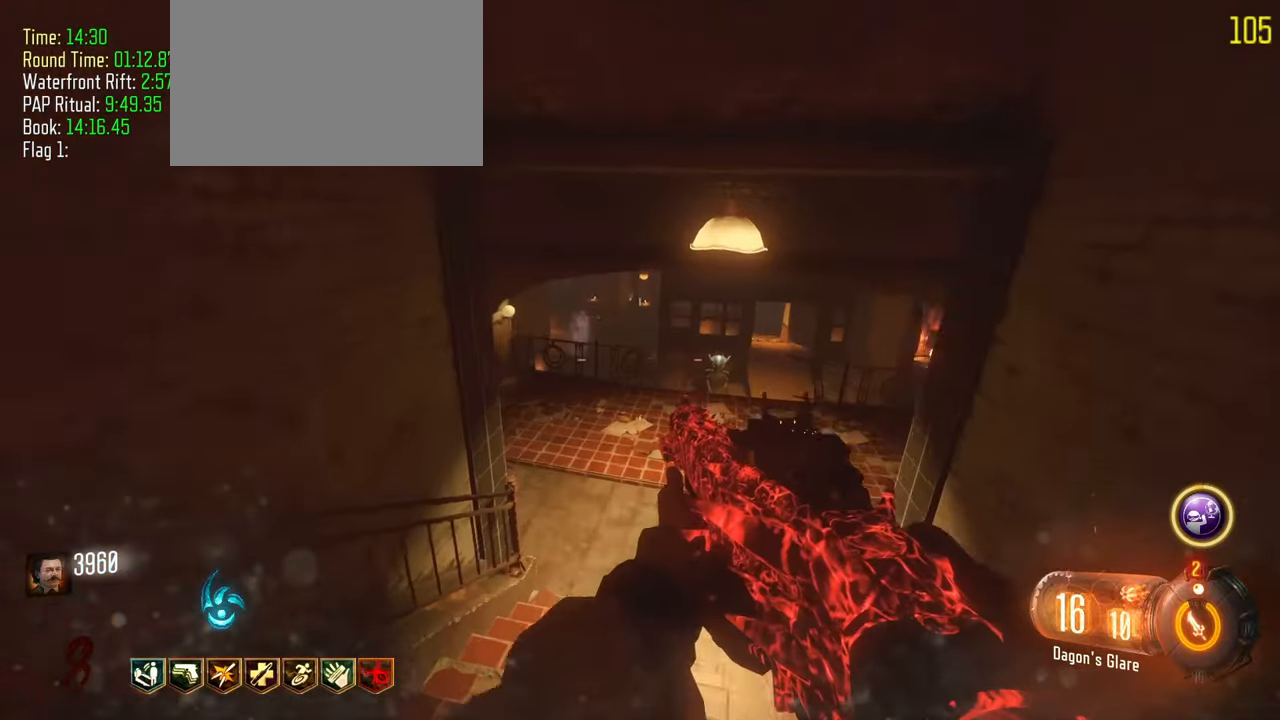
{"keys": ["d", "shift", "w"], "events": [[483, "d", "down"]]}
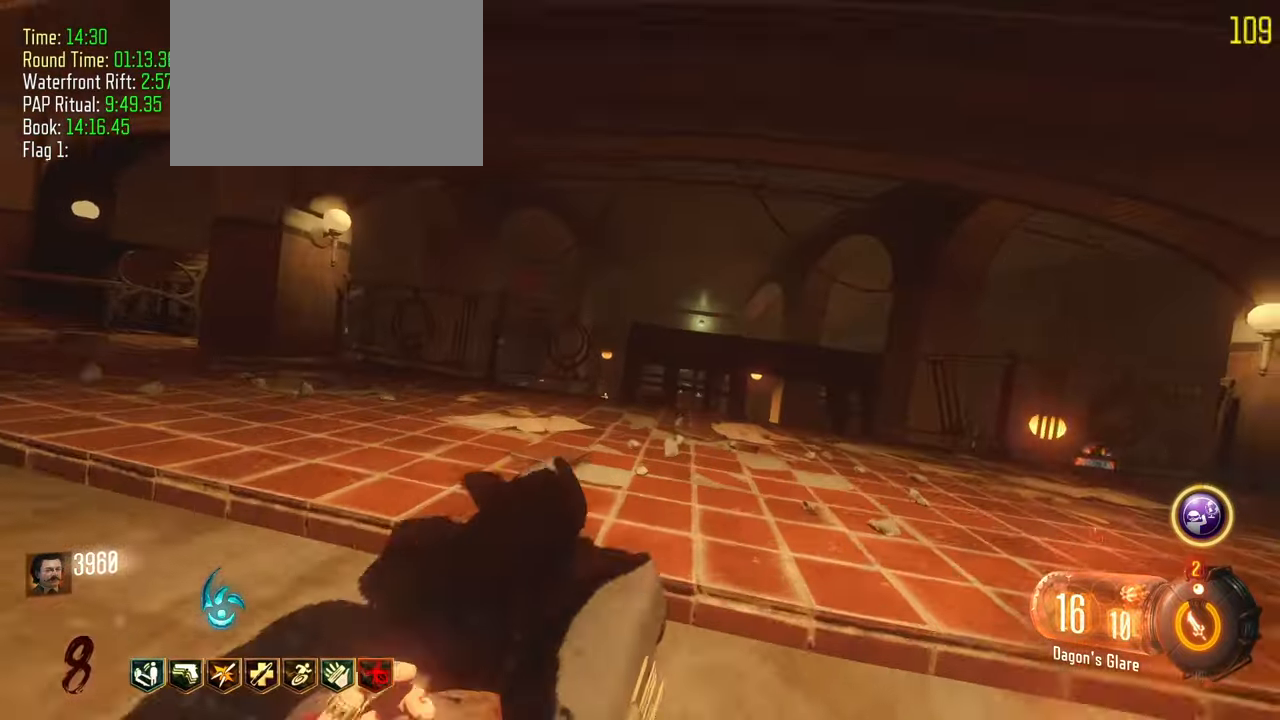
{"keys": ["shift", "w"], "events": [[167, "d", "up"]]}
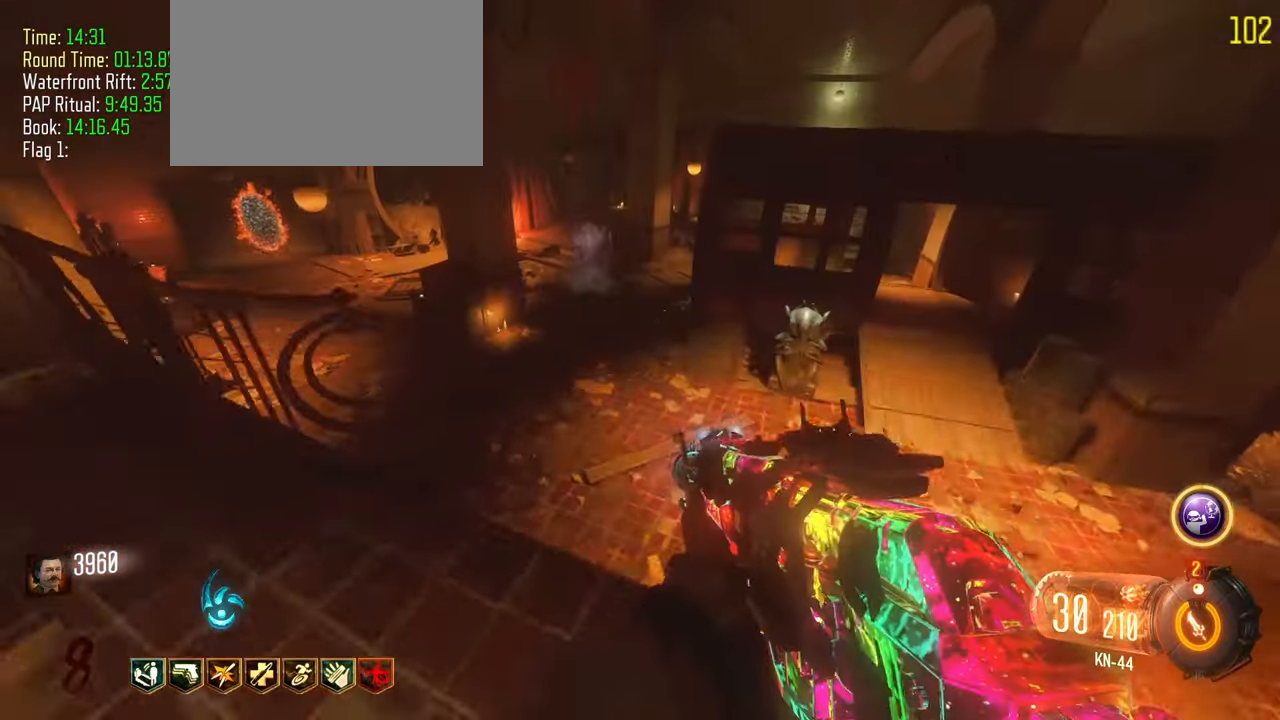
{"keys": ["shift", "w"], "events": [[183, "a", "down"], [467, "a", "up"]]}
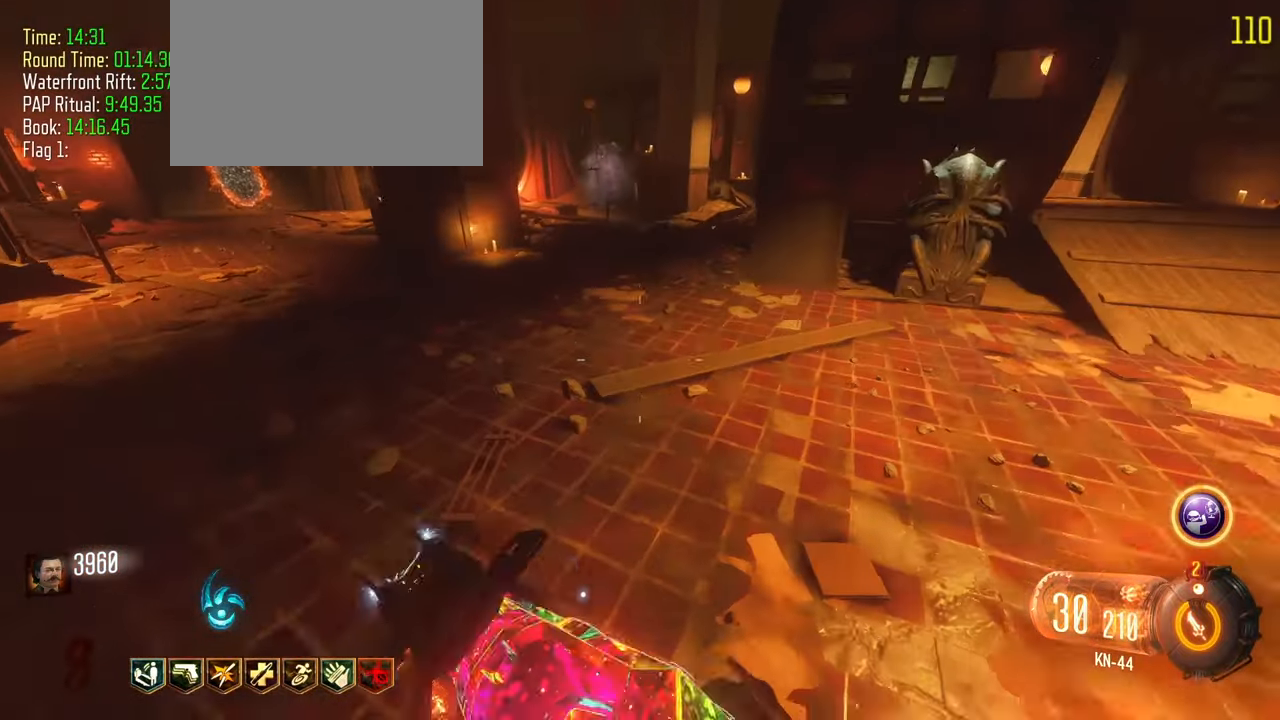
{"keys": ["shift", "w"], "events": [[17, "shift", "up"], [117, "shift", "down"]]}
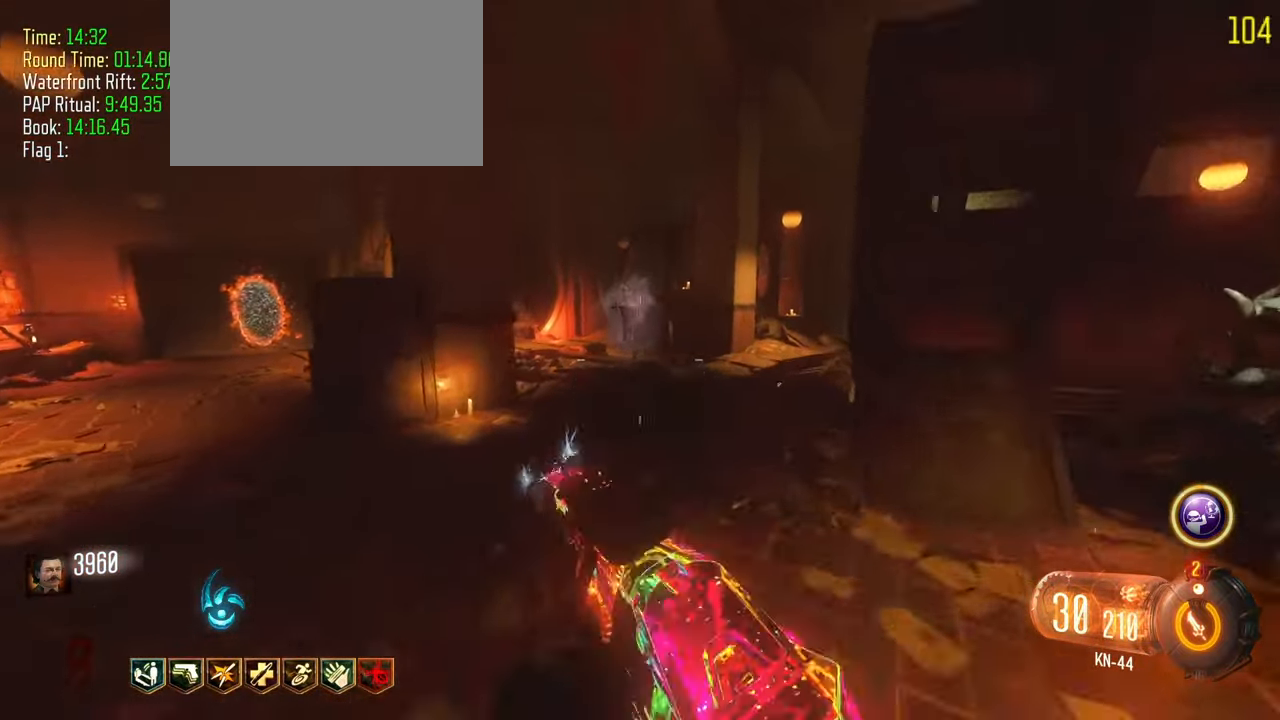
{"keys": ["shift", "w"], "events": []}
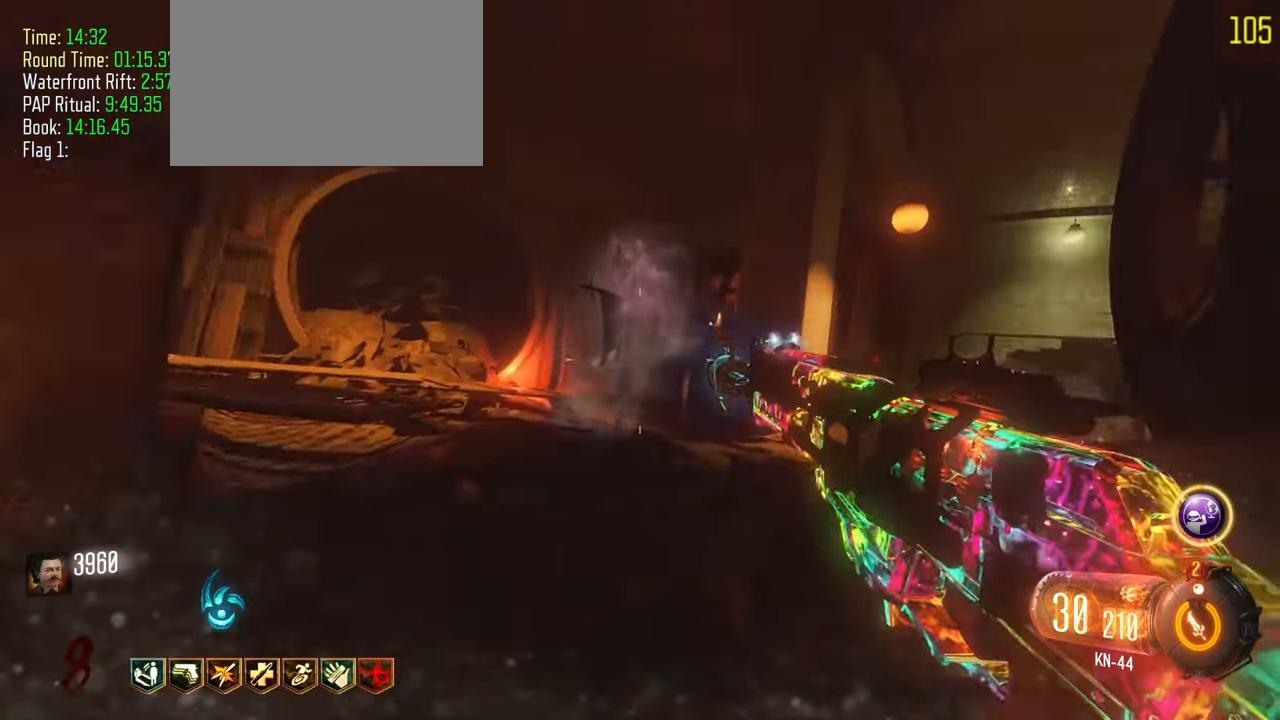
{"keys": ["shift", "w"], "events": []}